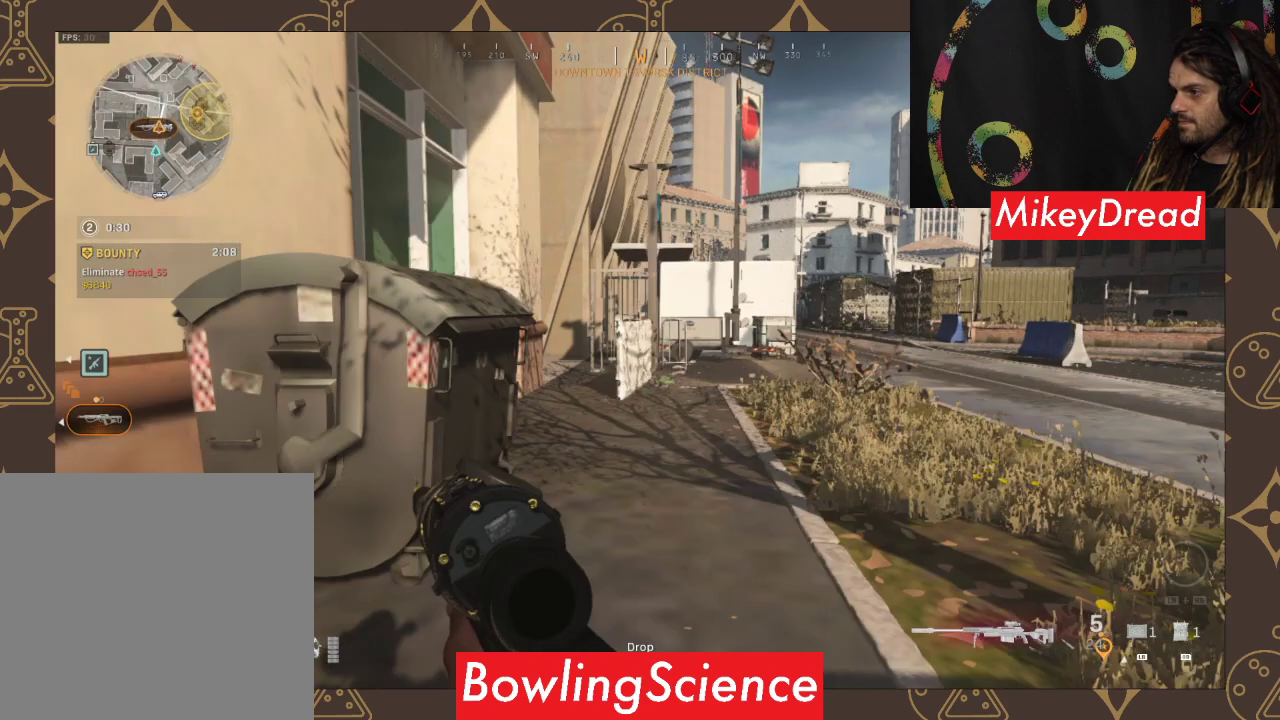
Gameplay with a controller (Xbox layout); each line is a JSON object with the inputs held at the frame after it. "events" lists button and stick changes between this image and that frame as [ms after this image, input, new state], when the widget could be followed in between.
{"buttons": [], "left_stick": "up-left", "right_stick": "center", "events": [[133, "right_stick", "center"], [300, "left_stick", "up-left"]]}
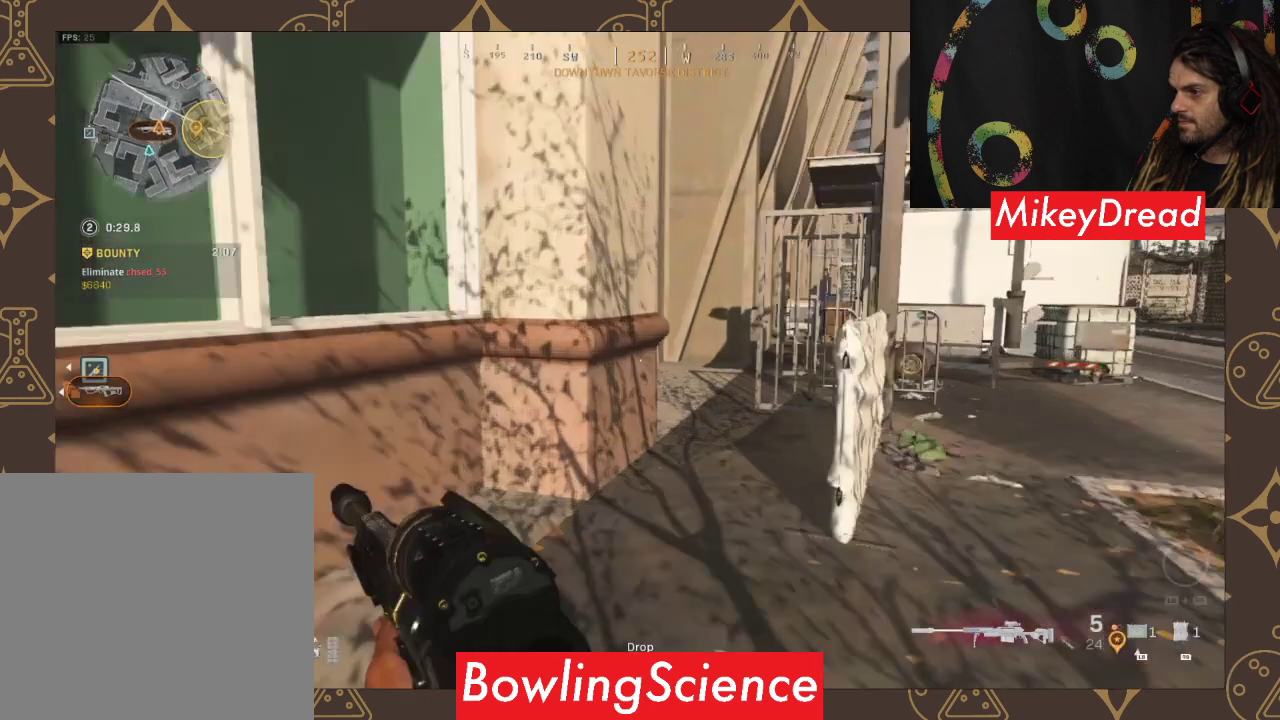
{"buttons": [], "left_stick": "up-right", "right_stick": "center", "events": [[33, "left_stick", "up"], [133, "left_stick", "up-right"]]}
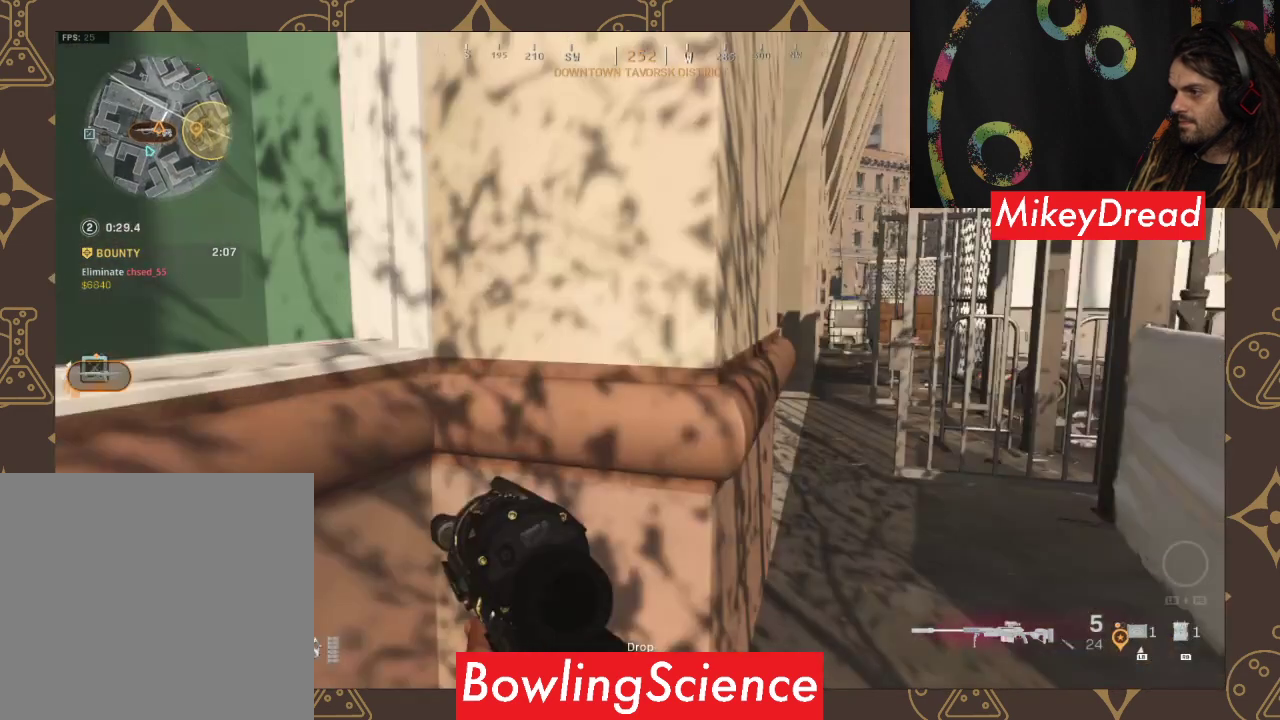
{"buttons": [], "left_stick": "up", "right_stick": "center", "events": [[200, "left_stick", "up"], [200, "right_stick", "left"], [333, "right_stick", "center"]]}
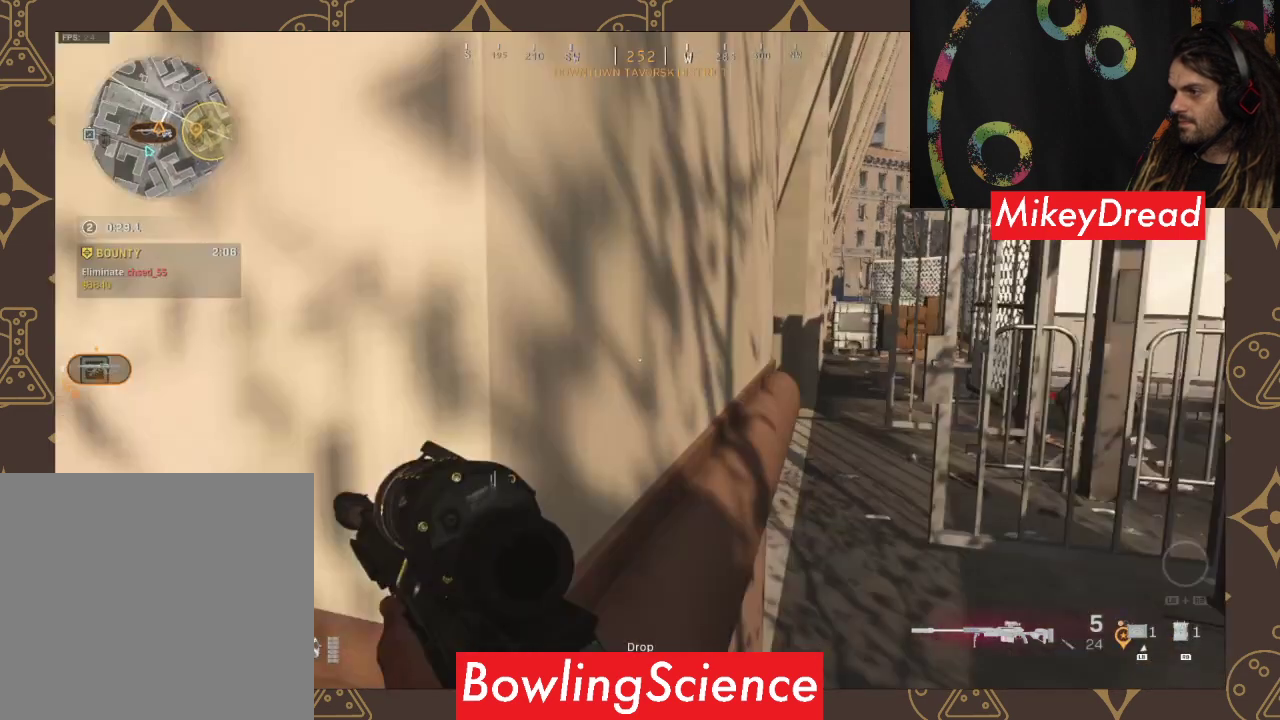
{"buttons": ["L3"], "left_stick": "up", "right_stick": "center", "events": [[400, "L3", "down"]]}
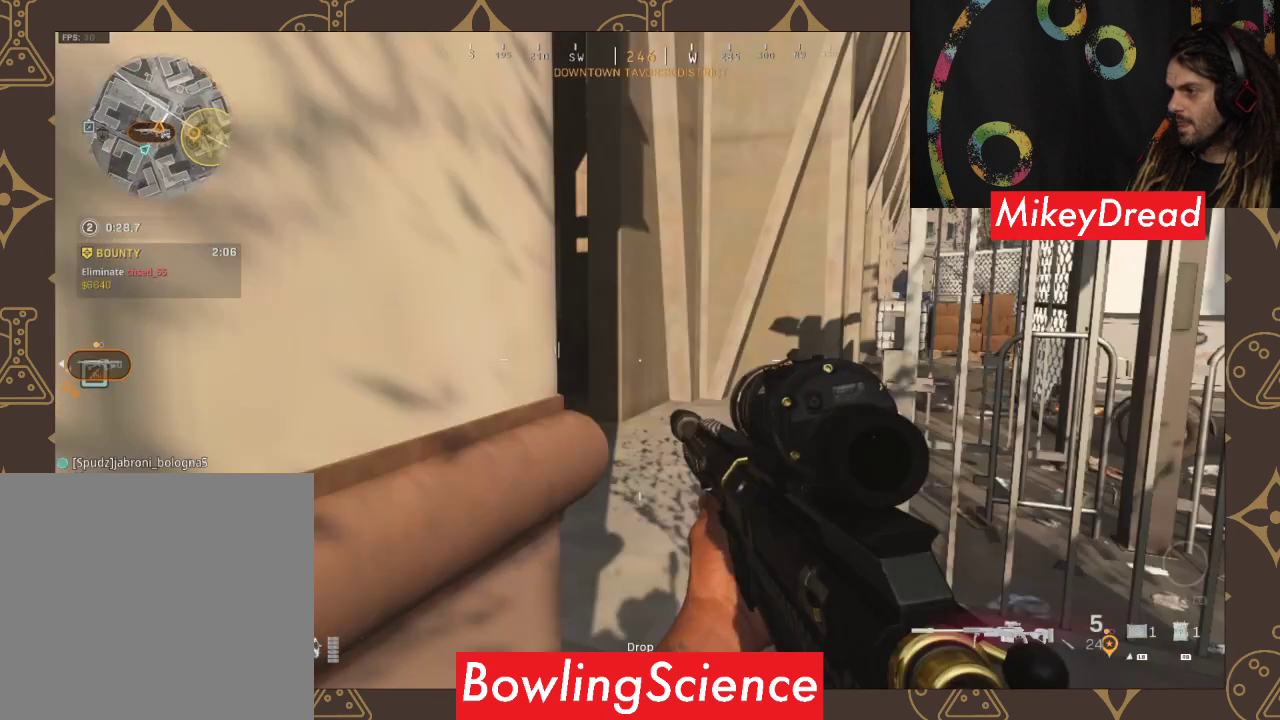
{"buttons": [], "left_stick": "up-right", "right_stick": "center", "events": [[133, "L3", "up"], [133, "left_stick", "up-right"]]}
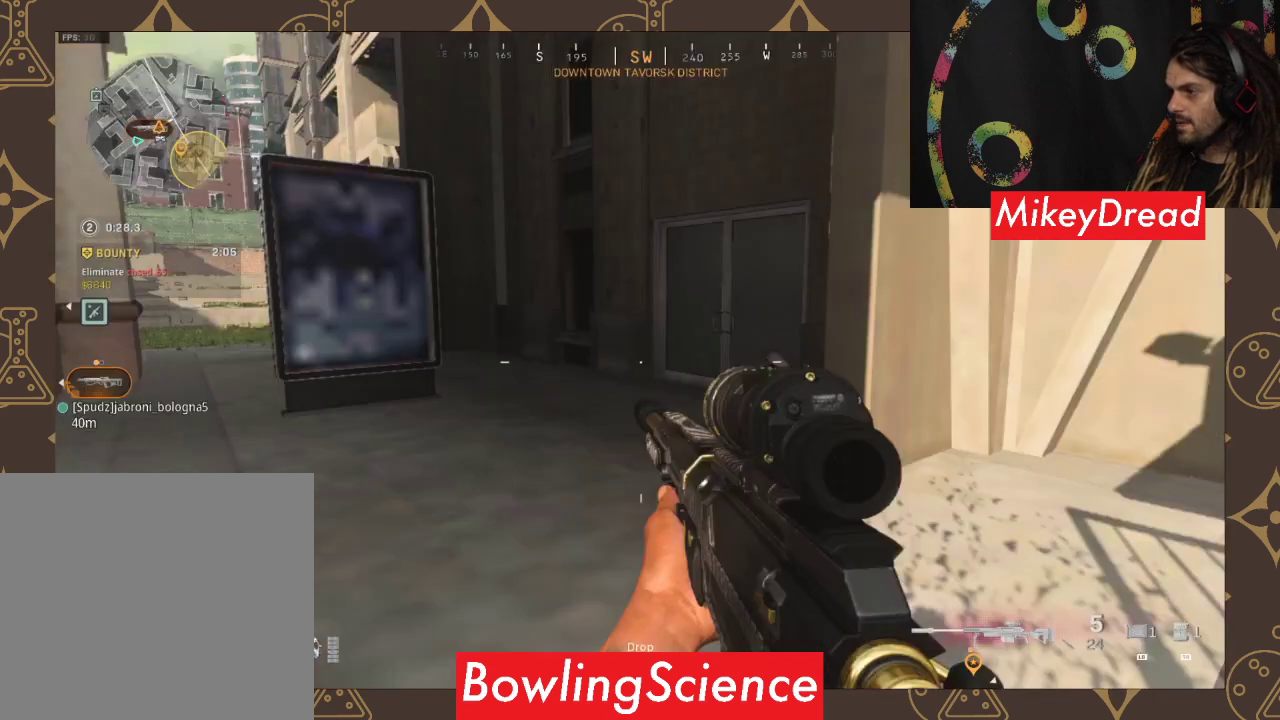
{"buttons": [], "left_stick": "up-left", "right_stick": "up-left", "events": [[467, "left_stick", "up-left"], [467, "right_stick", "up-left"]]}
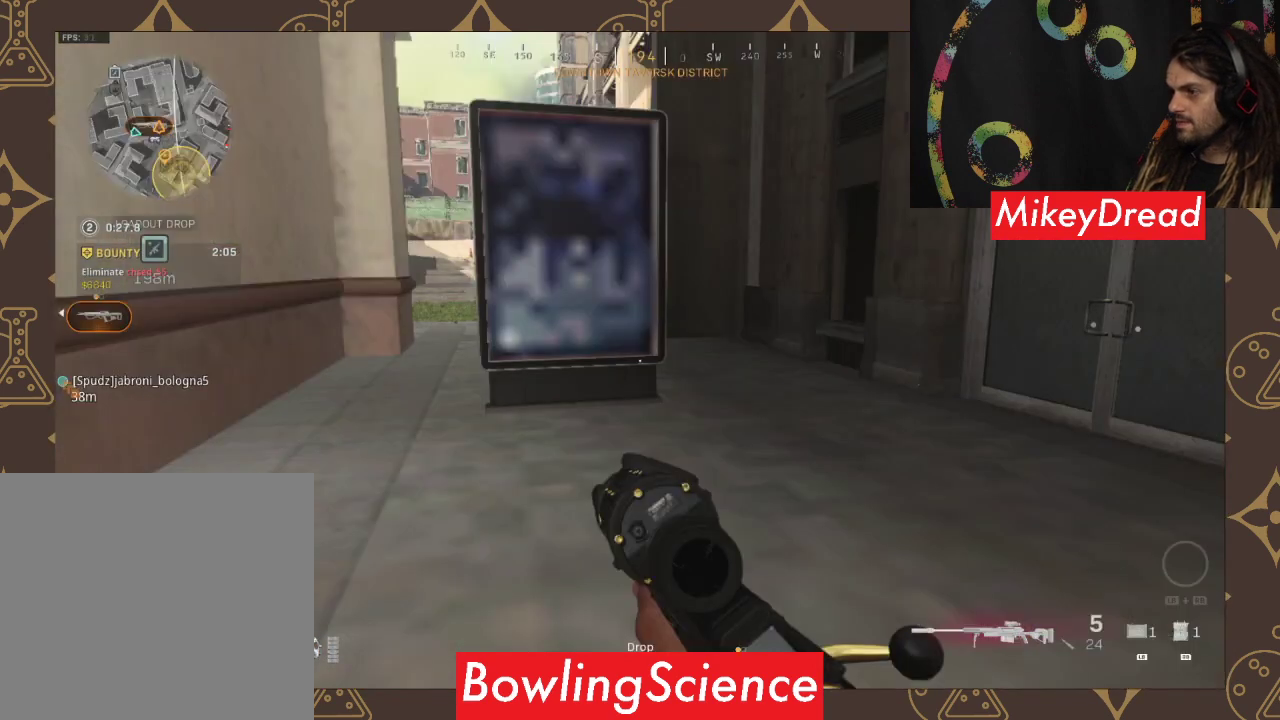
{"buttons": [], "left_stick": "up-left", "right_stick": "center", "events": [[267, "right_stick", "center"]]}
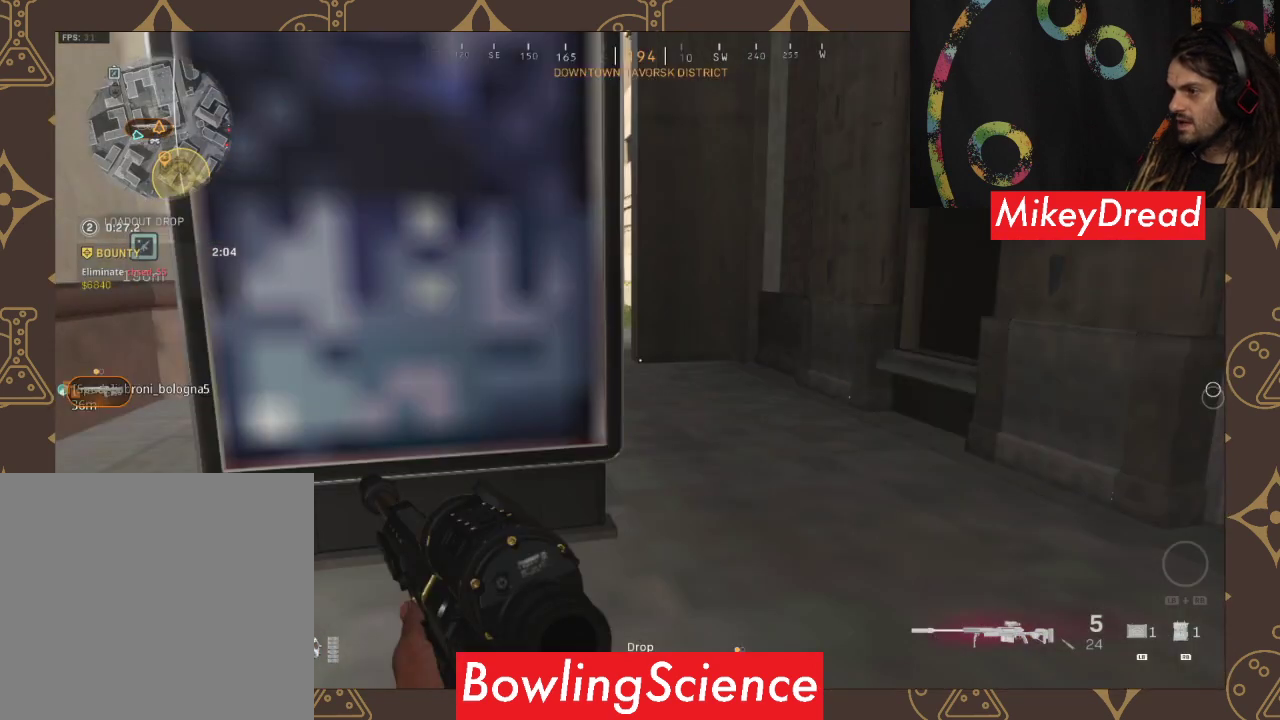
{"buttons": ["L3"], "left_stick": "up-left", "right_stick": "right", "events": [[133, "left_stick", "up"], [467, "L3", "down"], [467, "left_stick", "up-left"], [467, "right_stick", "right"]]}
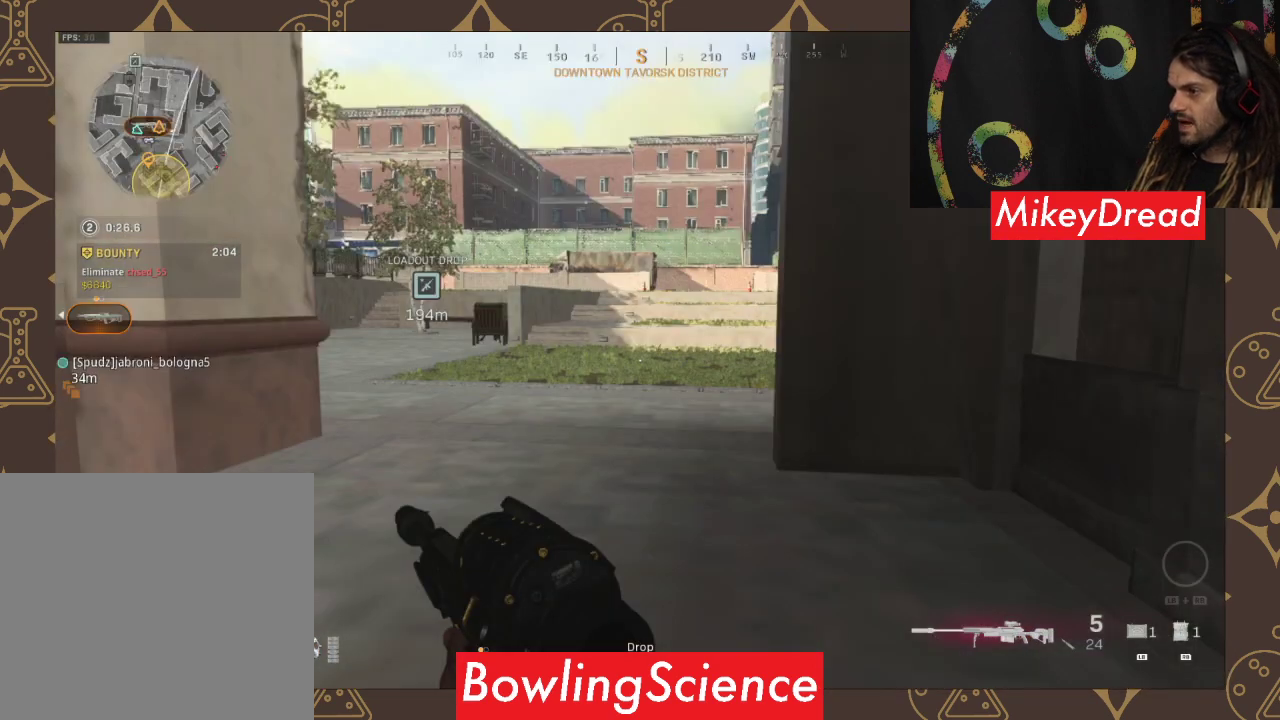
{"buttons": [], "left_stick": "up-left", "right_stick": "up-right", "events": [[33, "right_stick", "up-right"], [367, "L3", "up"]]}
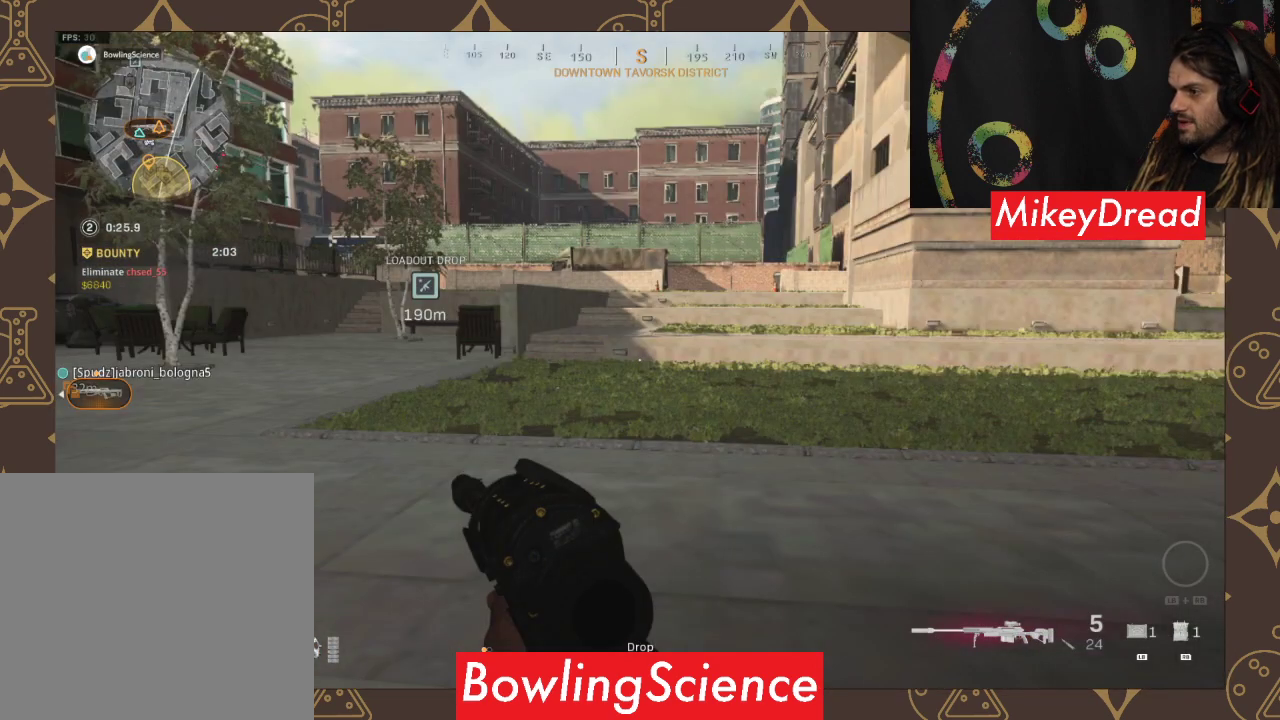
{"buttons": [], "left_stick": "up-left", "right_stick": "center", "events": [[167, "right_stick", "center"]]}
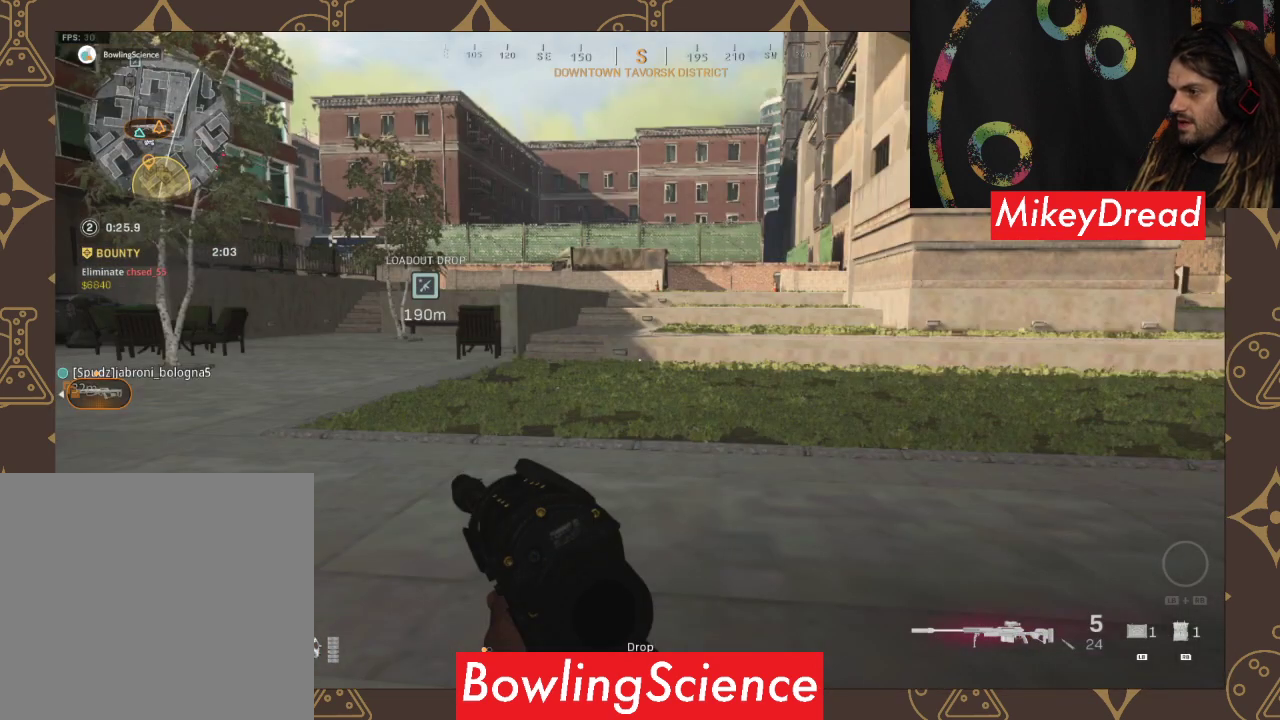
{"buttons": [], "left_stick": "up-left", "right_stick": "center", "events": [[33, "right_stick", "down-left"], [267, "right_stick", "center"]]}
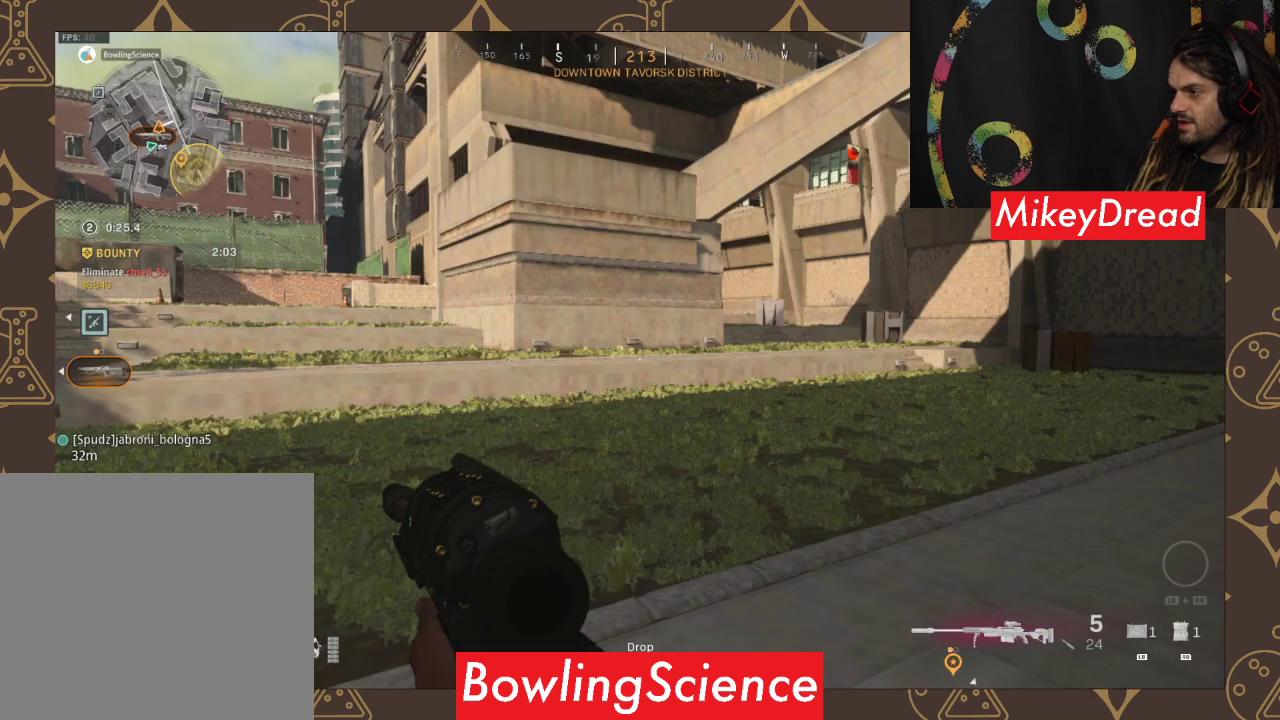
{"buttons": [], "left_stick": "up-left", "right_stick": "center", "events": [[167, "right_stick", "down-left"], [400, "right_stick", "center"]]}
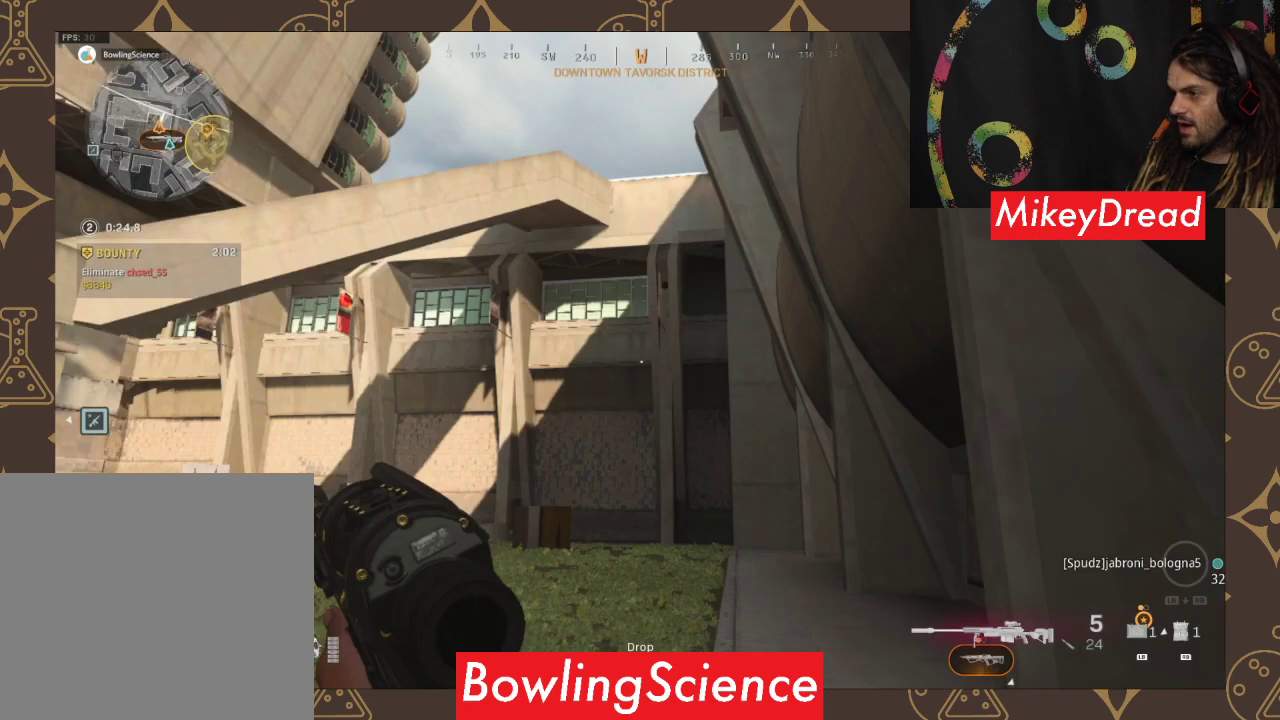
{"buttons": [], "left_stick": "up-left", "right_stick": "center", "events": [[267, "left_stick", "up"], [300, "A", "down"], [500, "A", "up"], [500, "left_stick", "up-left"]]}
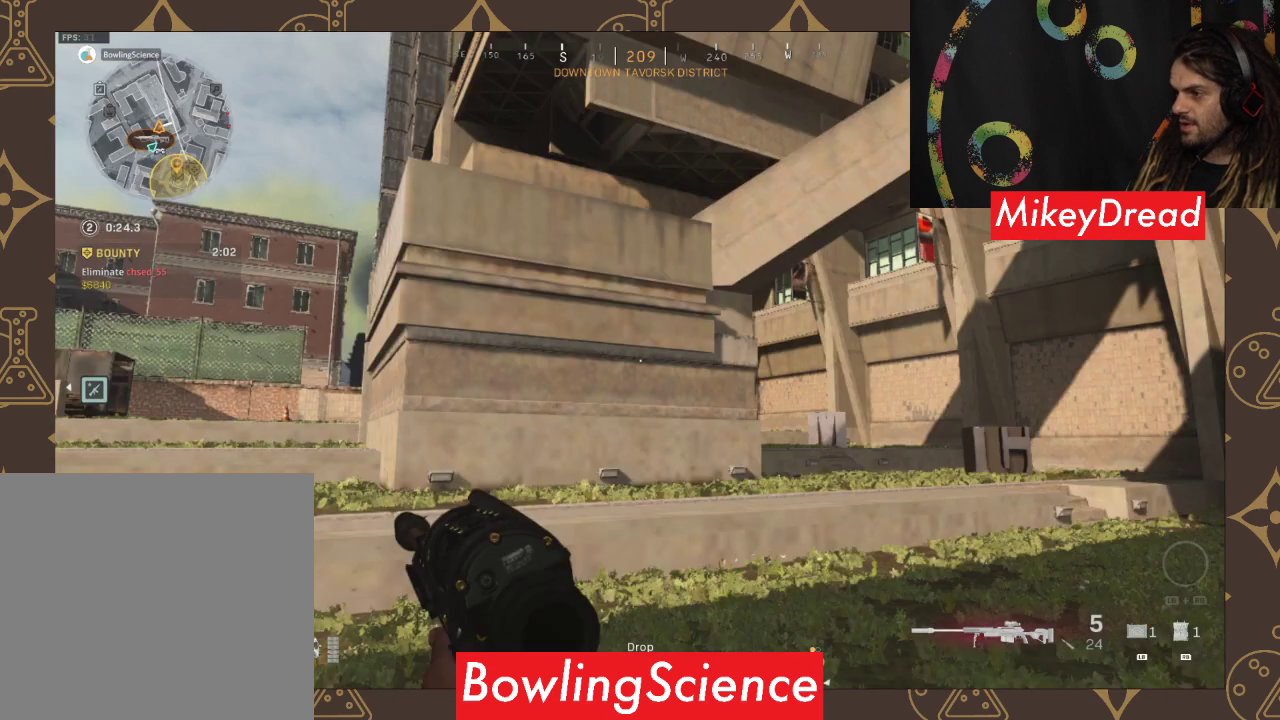
{"buttons": [], "left_stick": "up-left", "right_stick": "center", "events": [[367, "right_stick", "down-right"], [467, "right_stick", "center"]]}
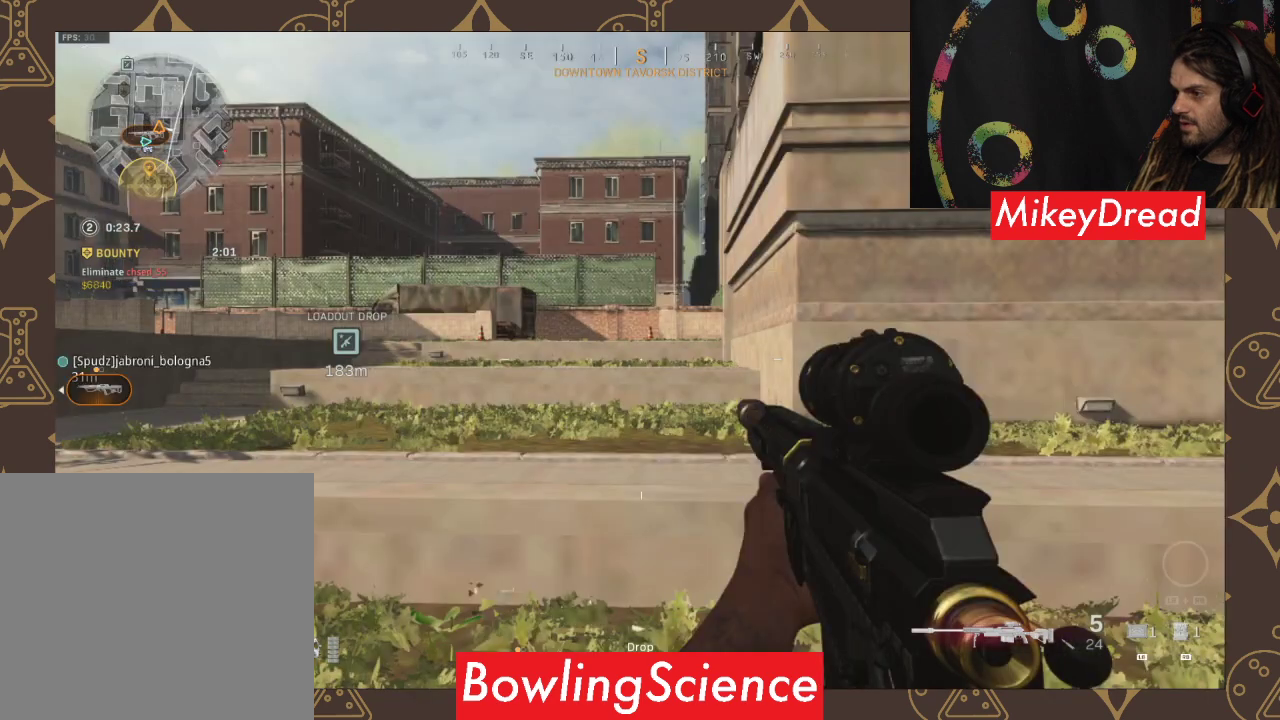
{"buttons": [], "left_stick": "up-left", "right_stick": "center", "events": []}
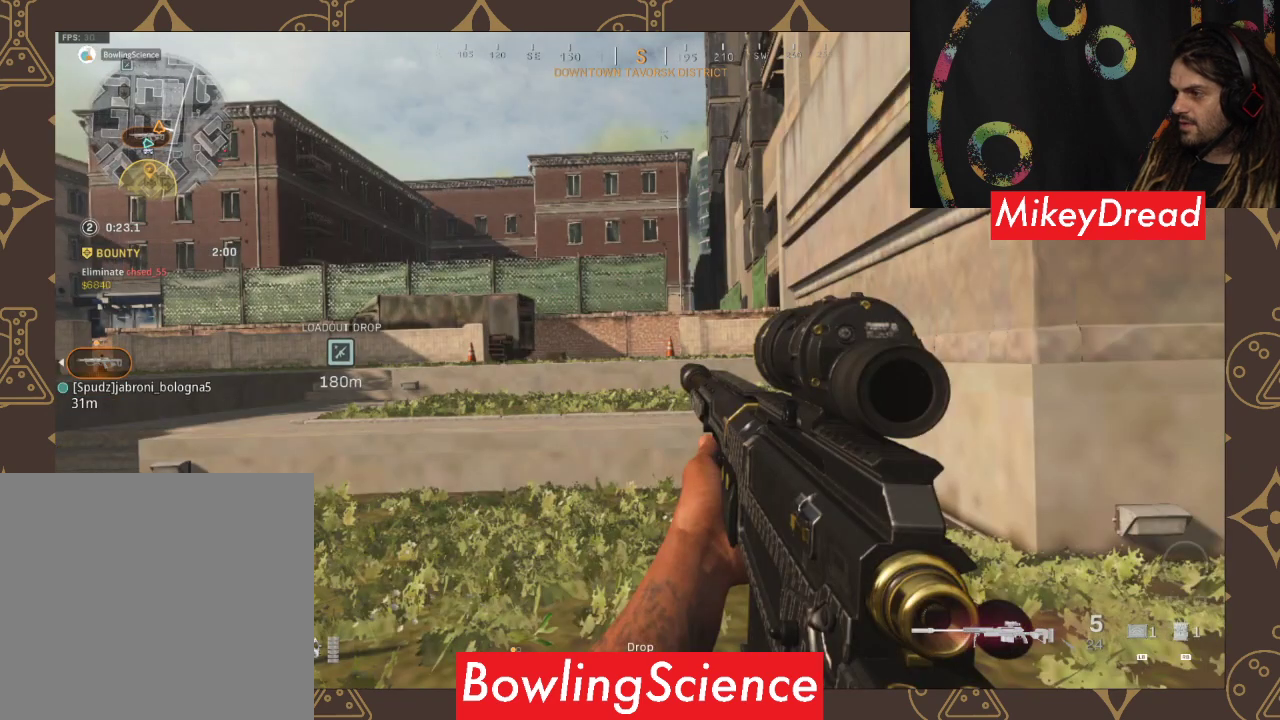
{"buttons": [], "left_stick": "up-left", "right_stick": "up-right", "events": [[400, "right_stick", "up-right"]]}
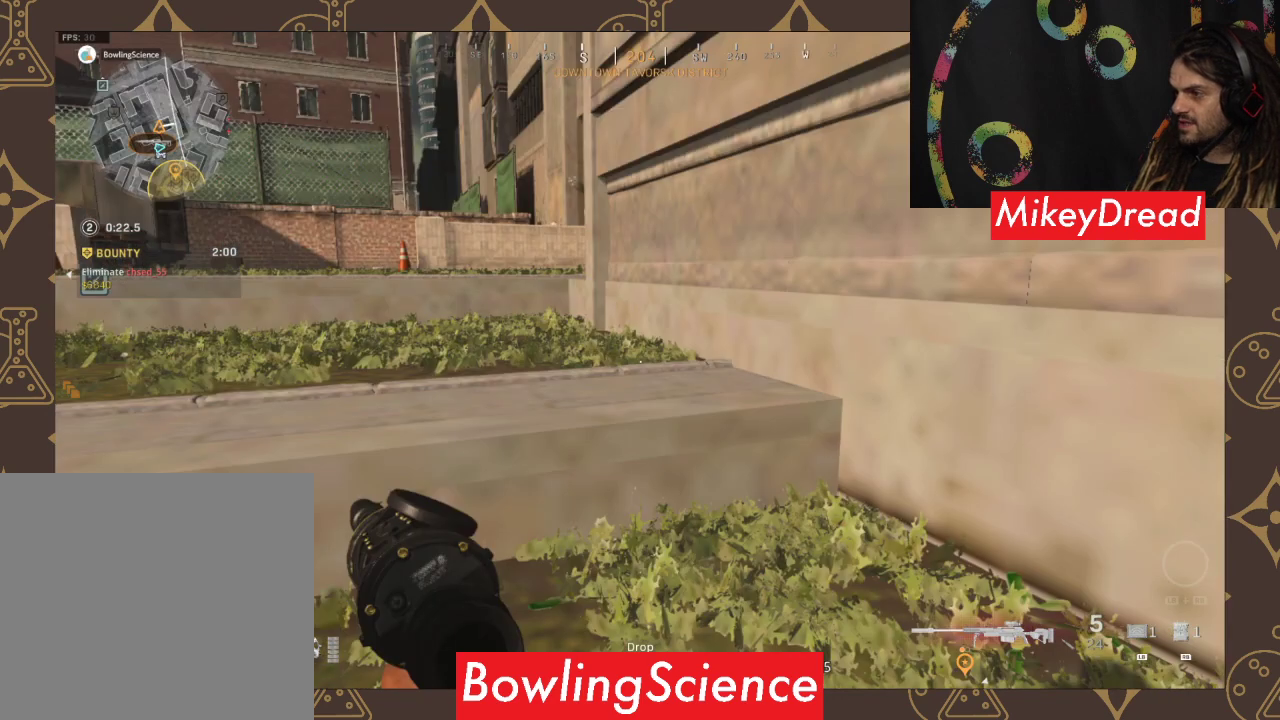
{"buttons": [], "left_stick": "left", "right_stick": "center", "events": [[233, "left_stick", "left"], [233, "right_stick", "center"]]}
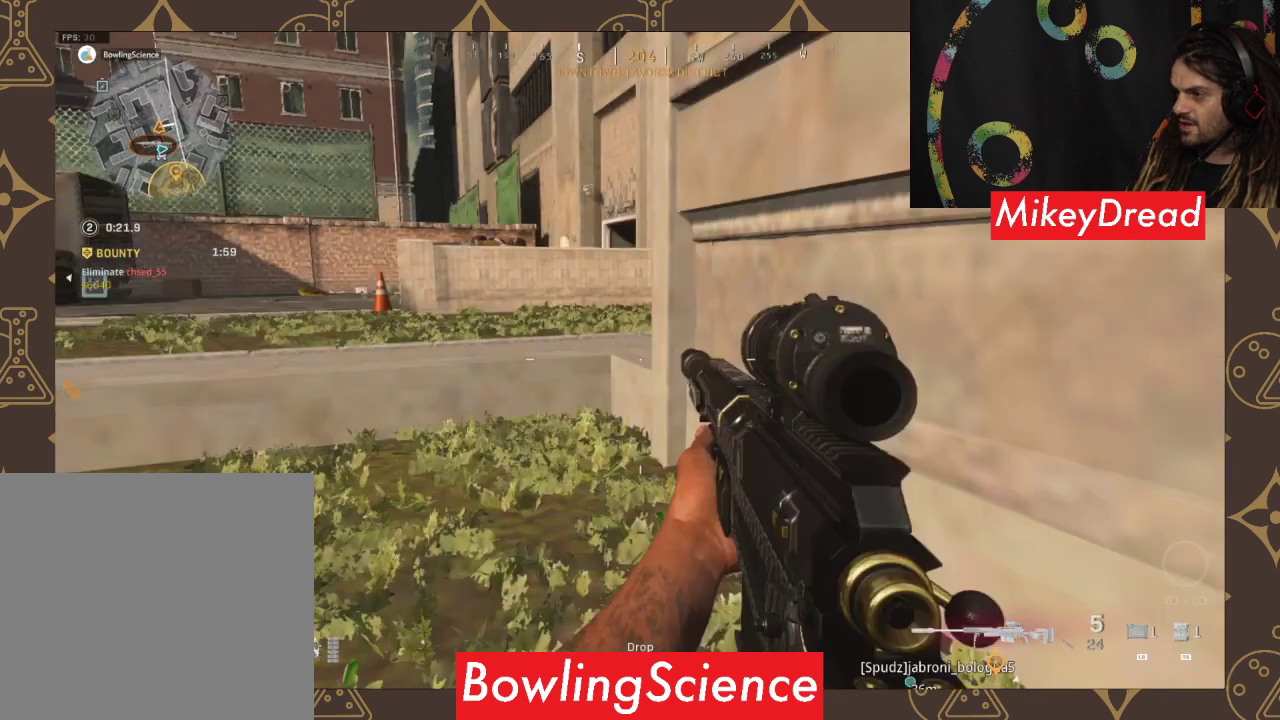
{"buttons": [], "left_stick": "up-left", "right_stick": "center", "events": [[333, "left_stick", "up-left"]]}
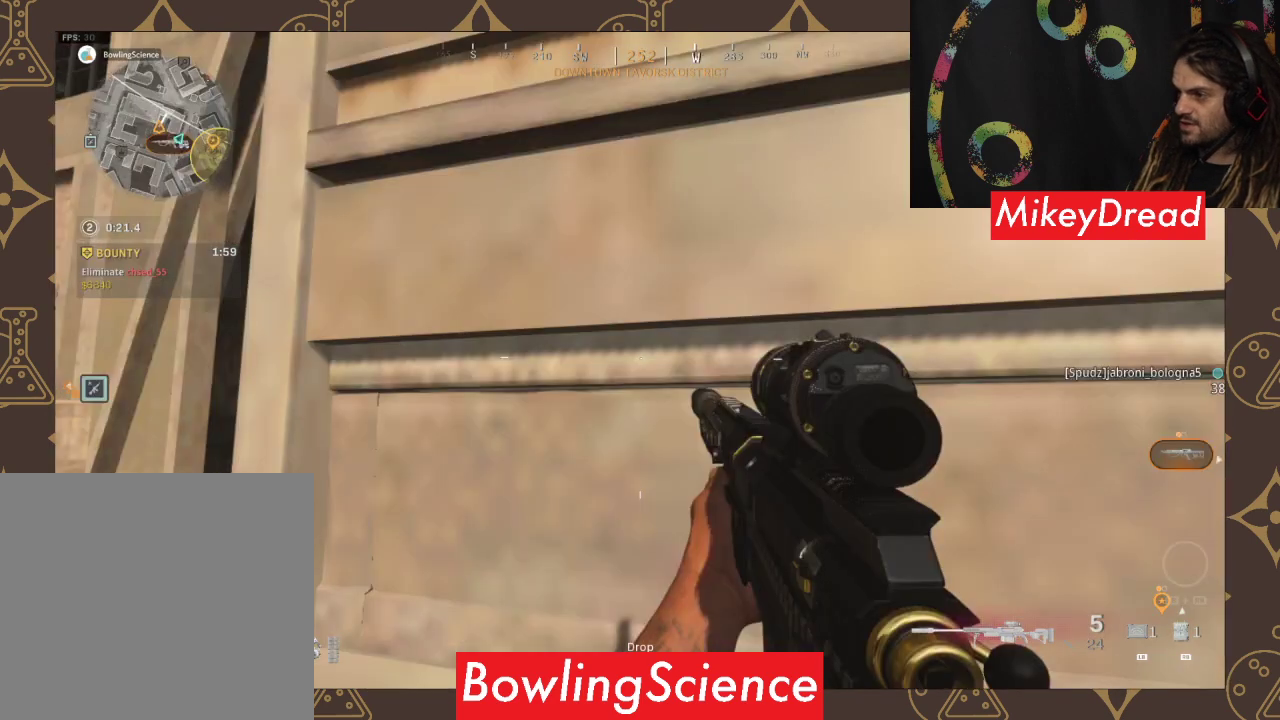
{"buttons": [], "left_stick": "up-left", "right_stick": "right", "events": [[400, "right_stick", "right"]]}
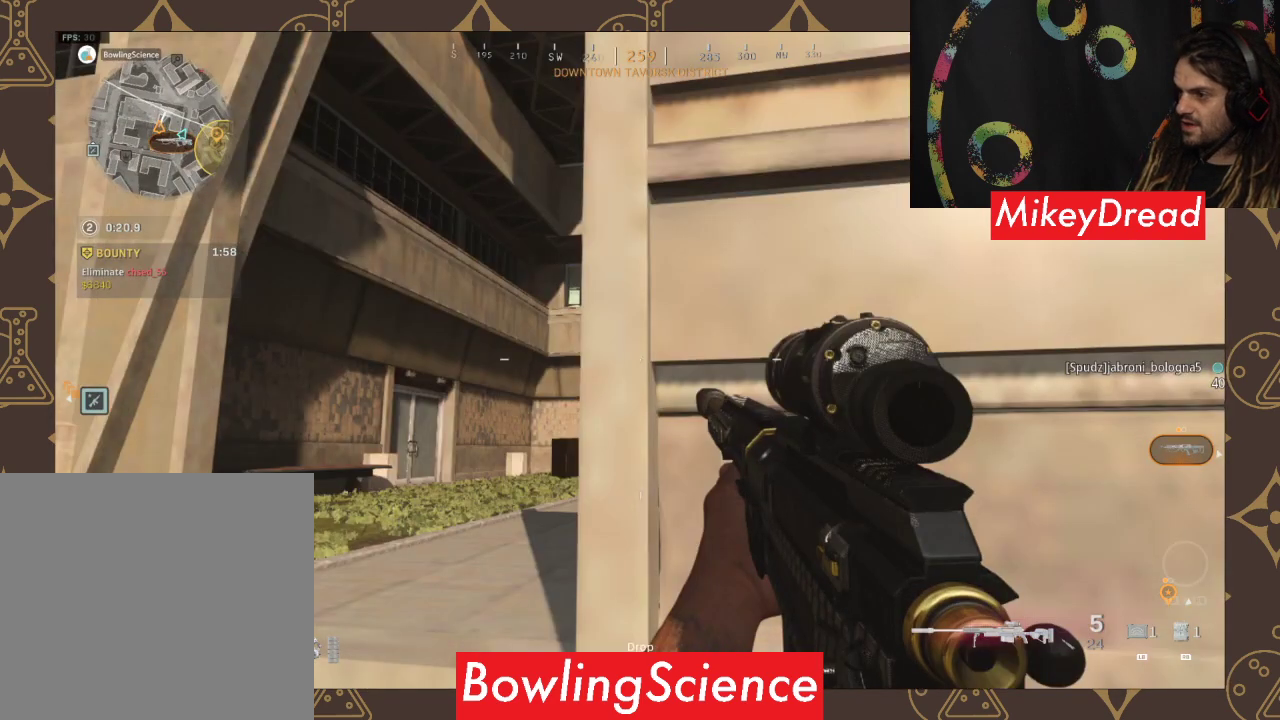
{"buttons": [], "left_stick": "up-left", "right_stick": "center", "events": [[500, "right_stick", "center"]]}
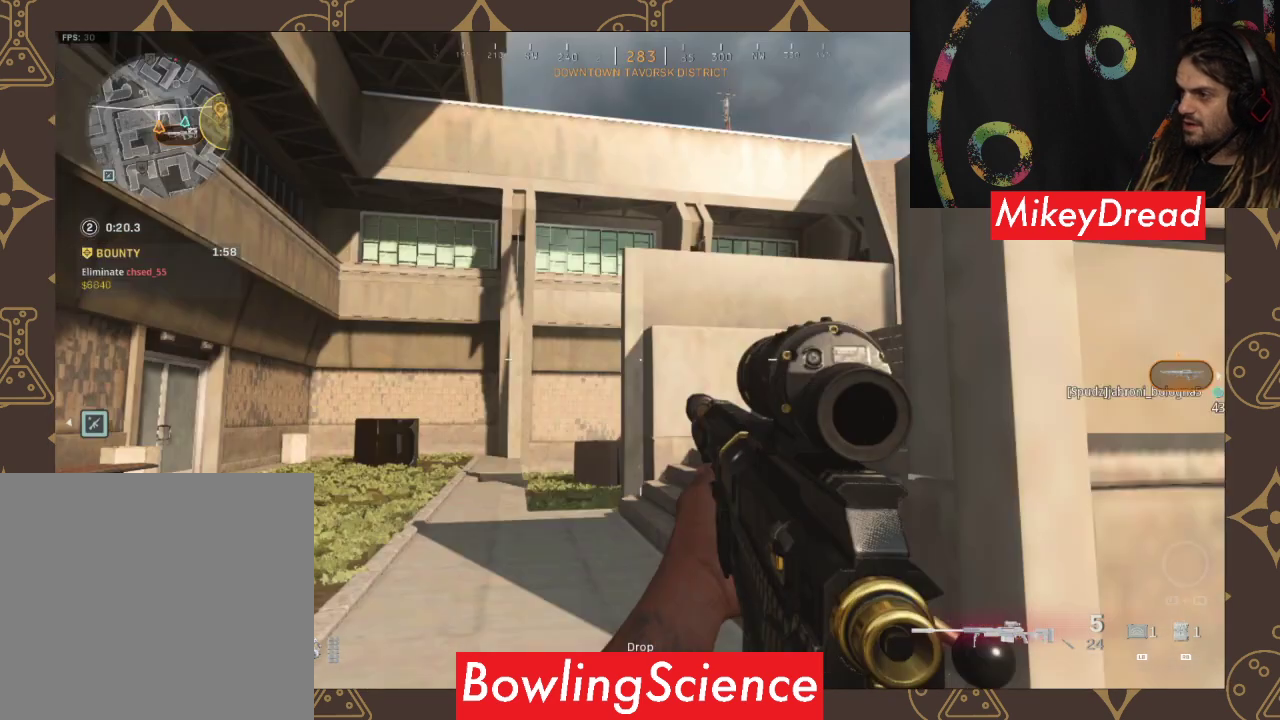
{"buttons": [], "left_stick": "up", "right_stick": "right", "events": [[33, "L3", "down"], [367, "L3", "up"], [367, "left_stick", "up"], [400, "right_stick", "right"]]}
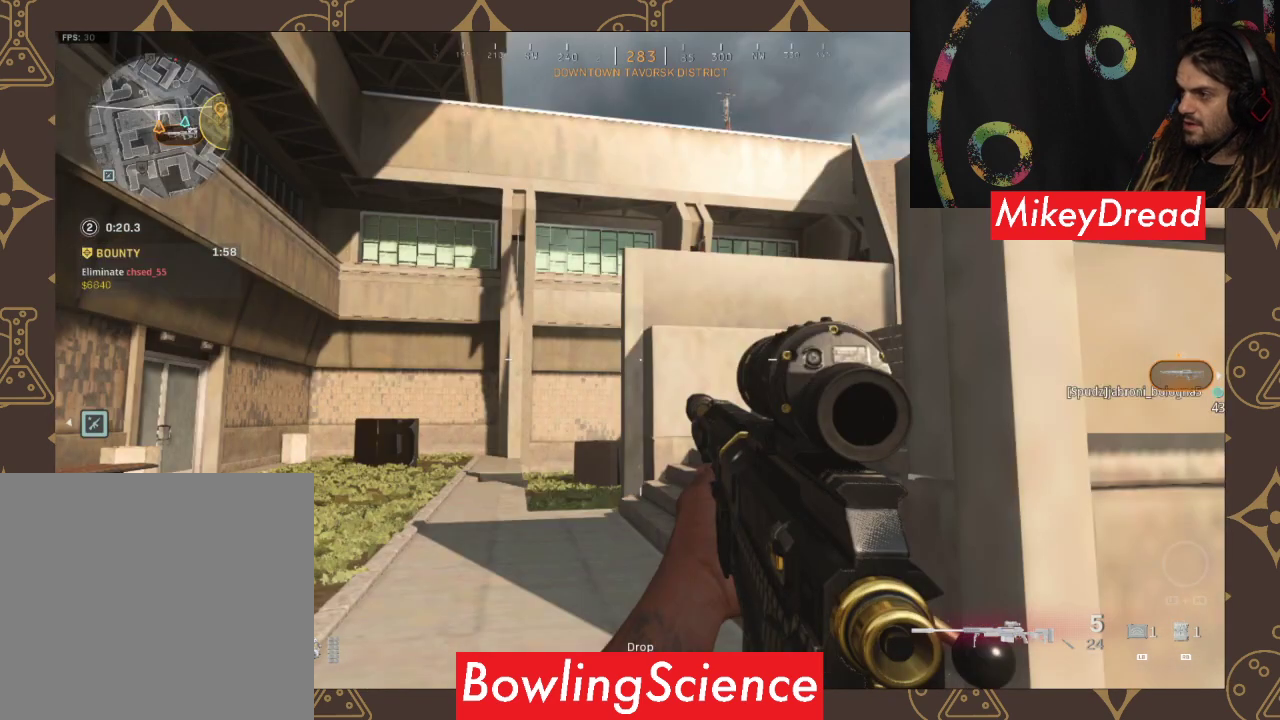
{"buttons": [], "left_stick": "up", "right_stick": "center", "events": [[100, "right_stick", "center"]]}
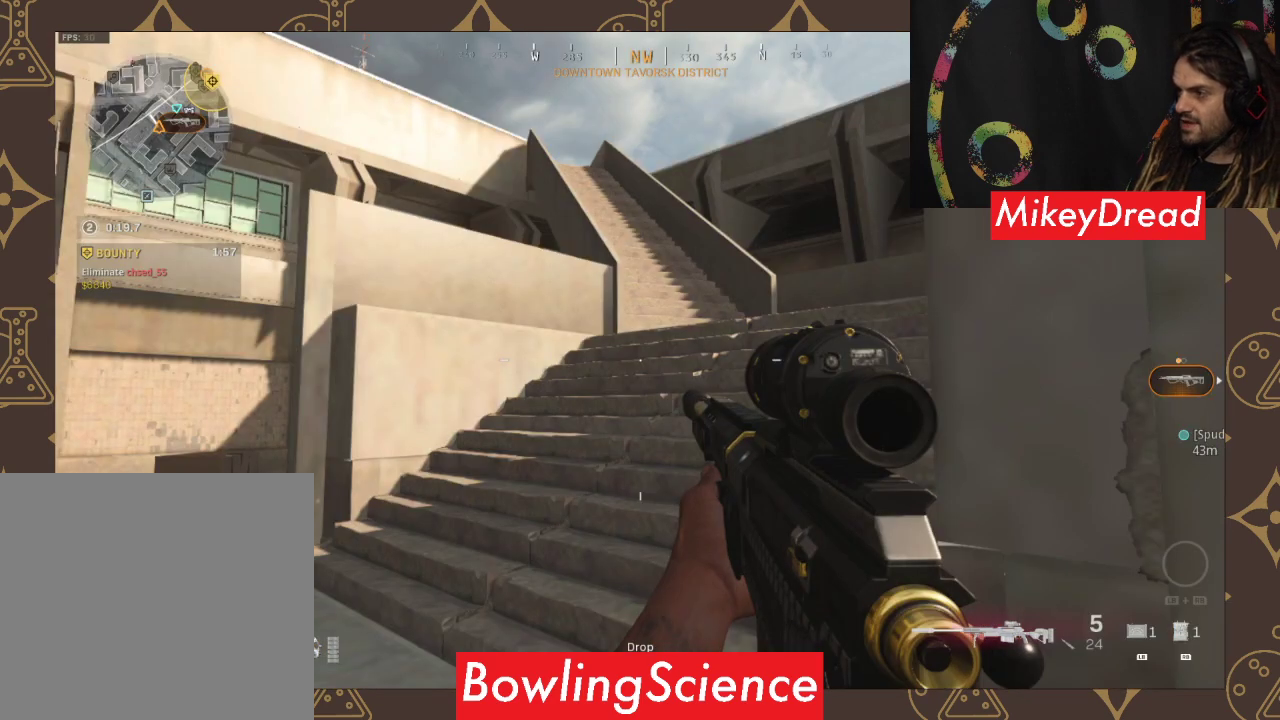
{"buttons": [], "left_stick": "up", "right_stick": "center", "events": []}
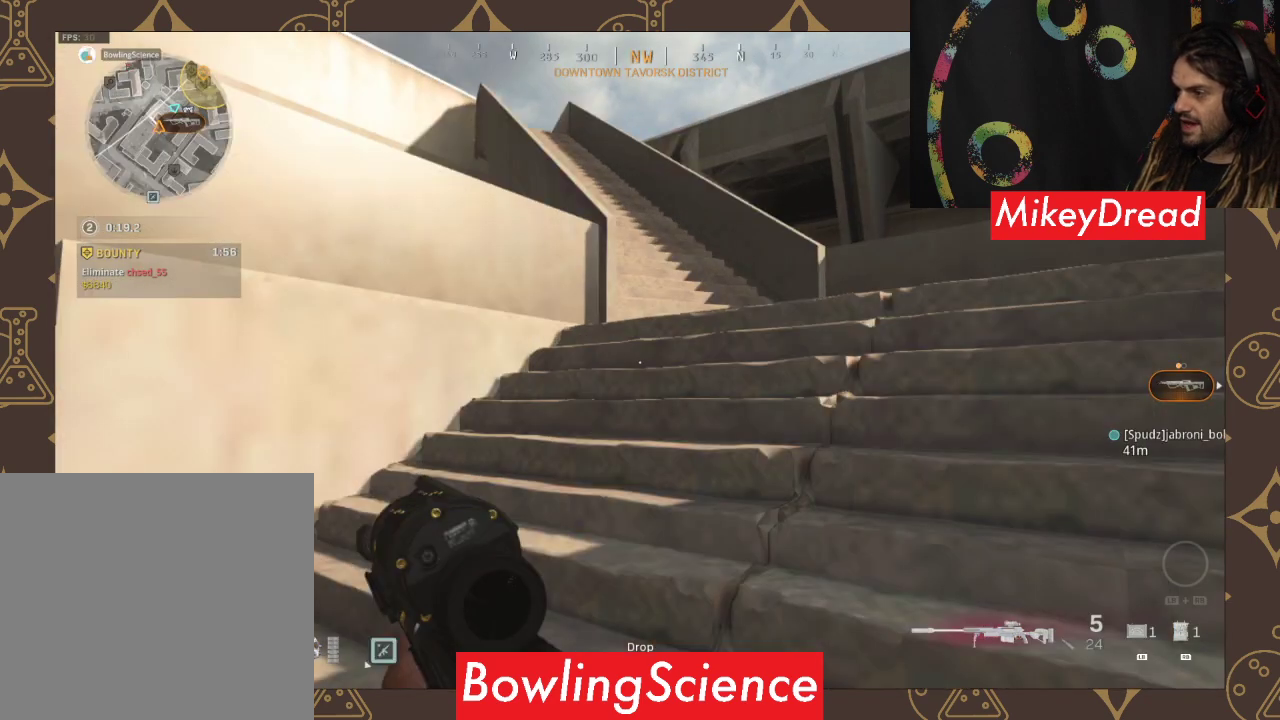
{"buttons": [], "left_stick": "up", "right_stick": "center", "events": [[67, "right_stick", "left"], [300, "right_stick", "center"]]}
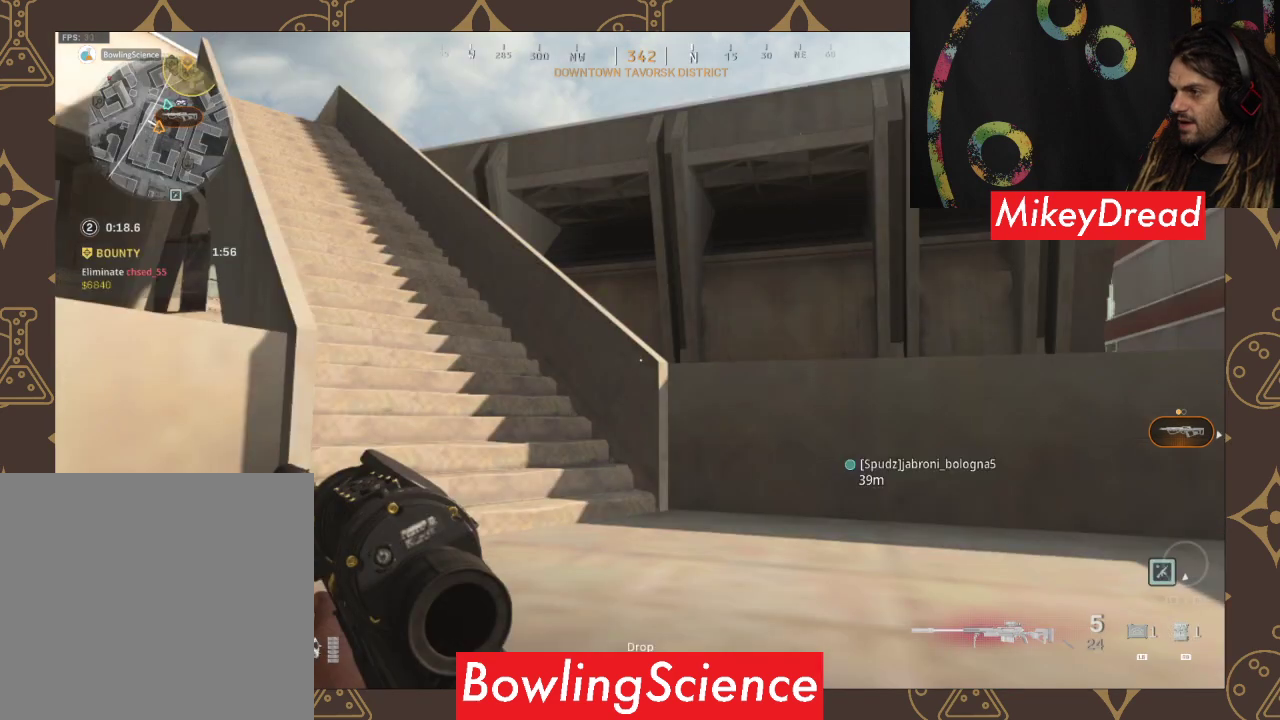
{"buttons": [], "left_stick": "up", "right_stick": "center", "events": [[200, "L3", "down"], [433, "L3", "up"]]}
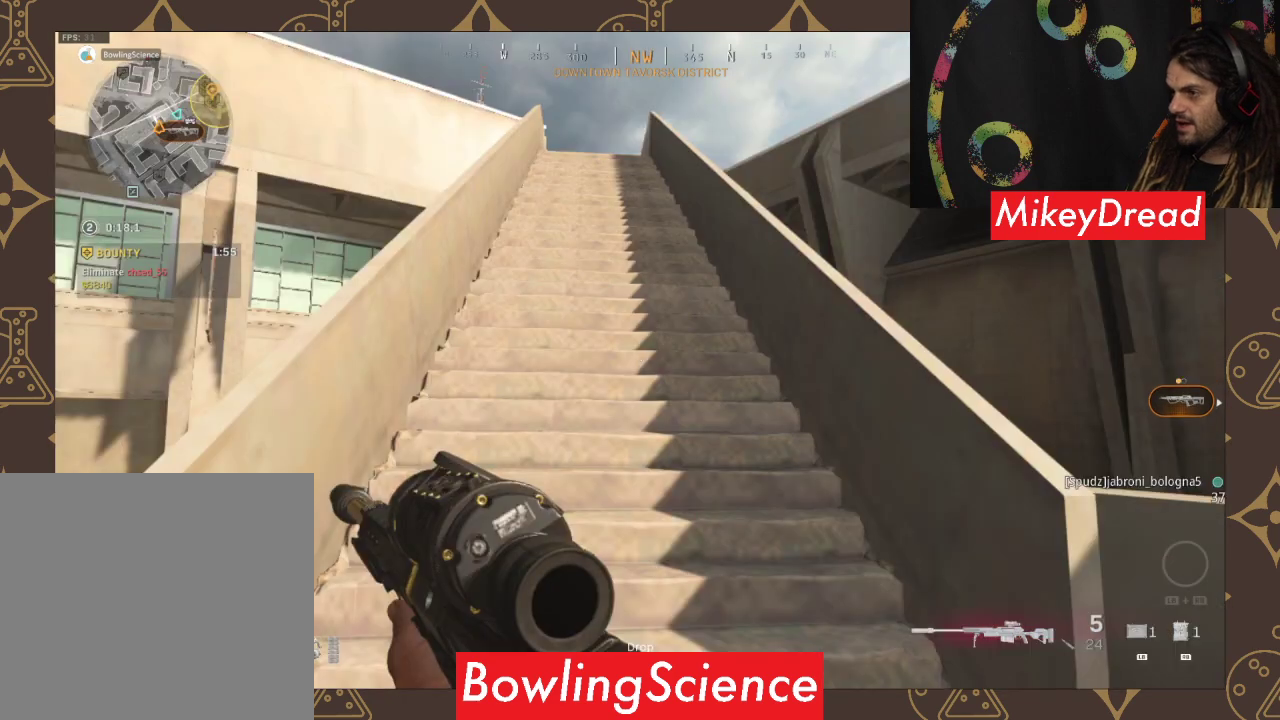
{"buttons": [], "left_stick": "up", "right_stick": "center", "events": []}
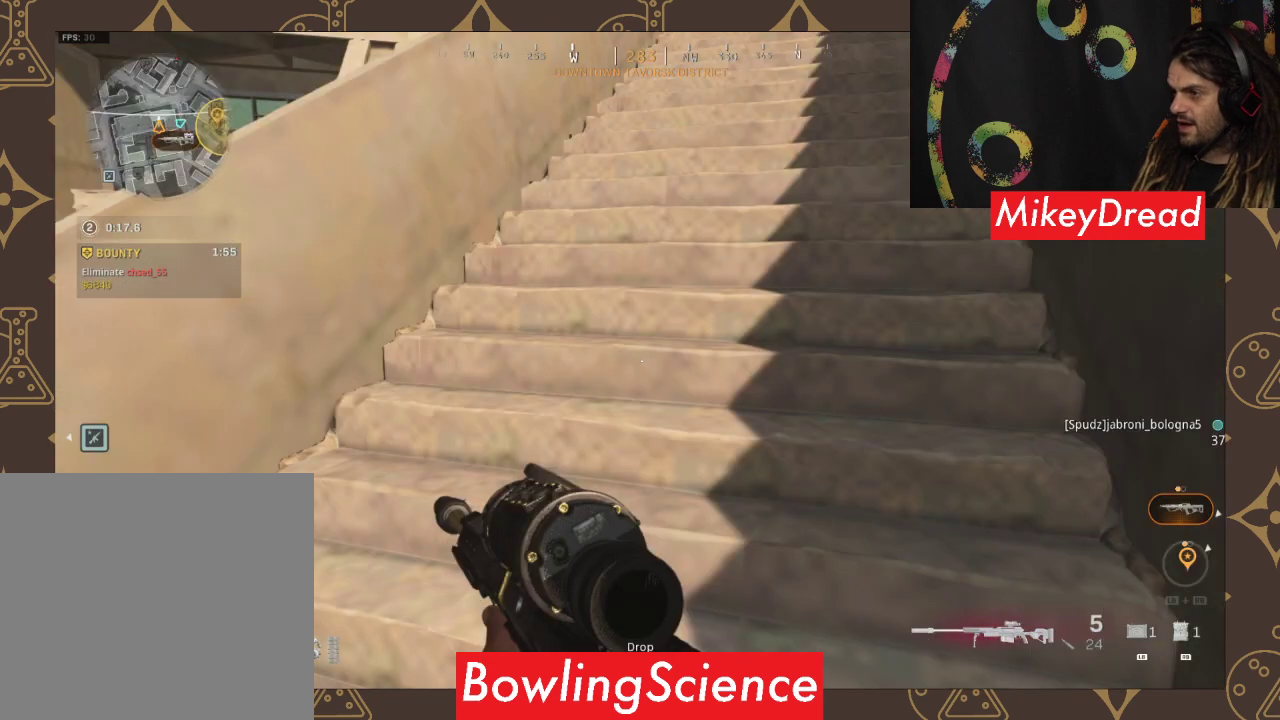
{"buttons": ["L3"], "left_stick": "up", "right_stick": "center", "events": [[67, "L3", "down"]]}
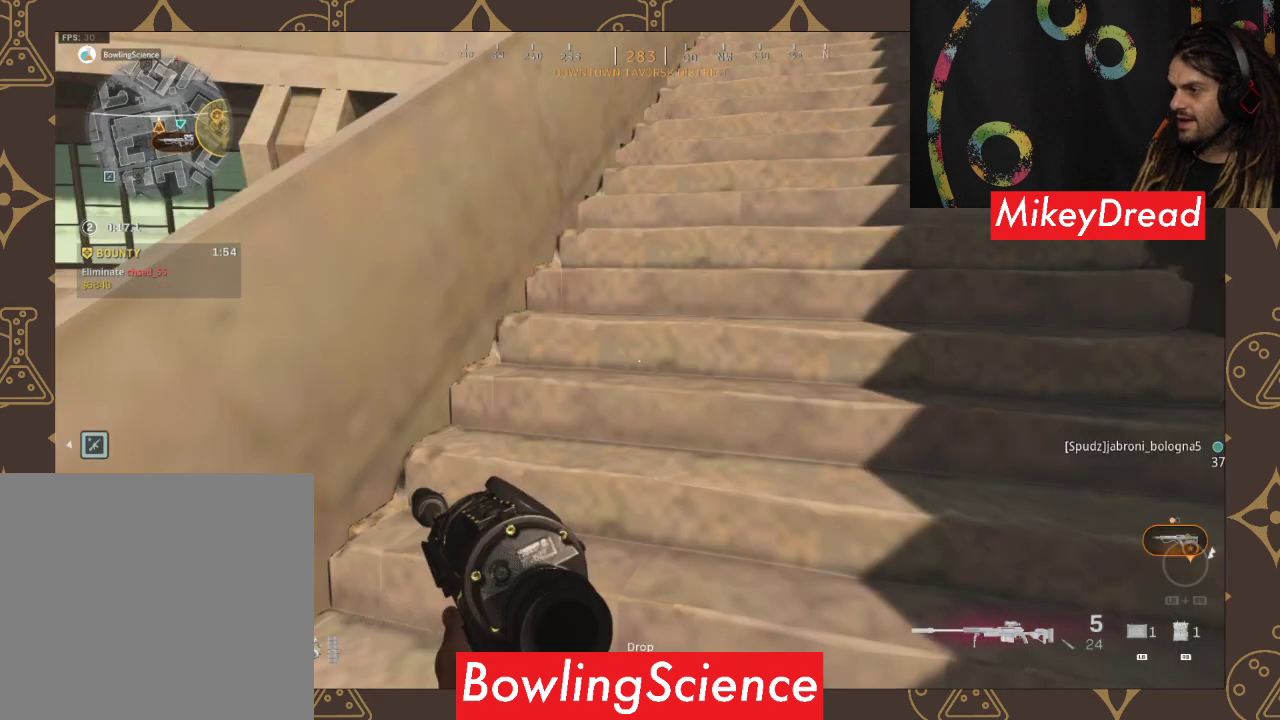
{"buttons": [], "left_stick": "up", "right_stick": "center", "events": [[500, "L3", "up"]]}
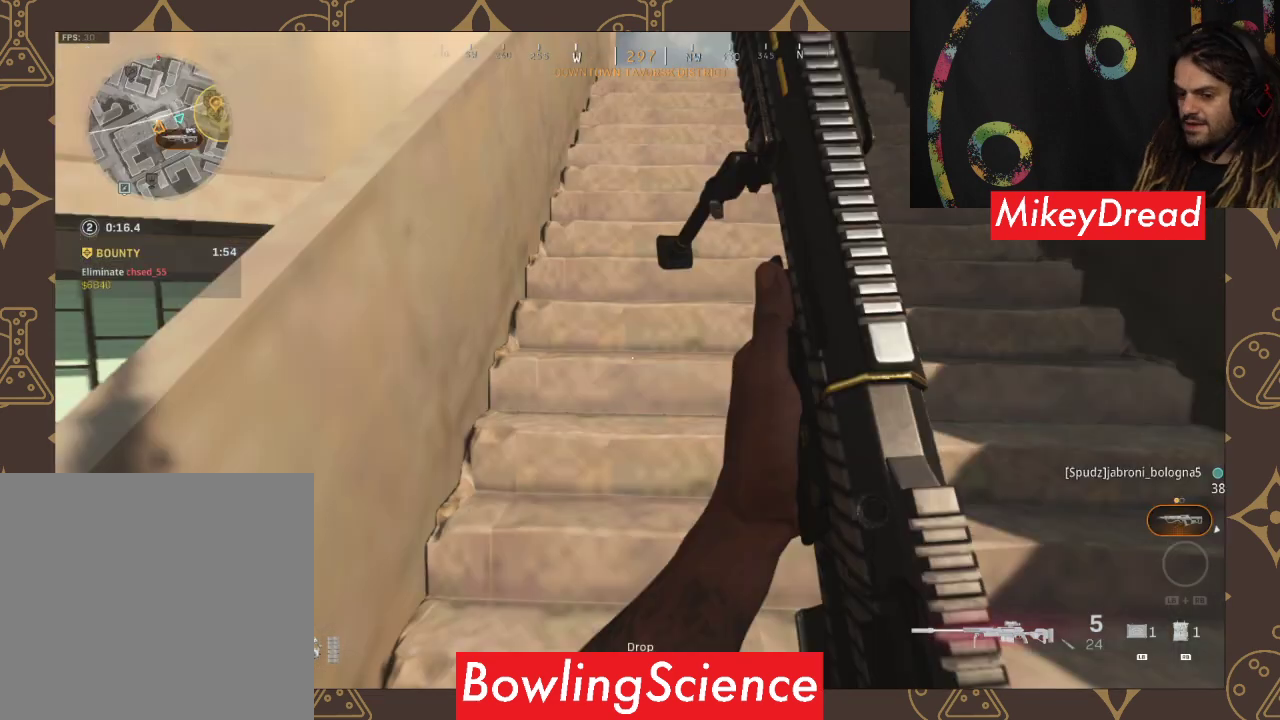
{"buttons": [], "left_stick": "up", "right_stick": "center", "events": []}
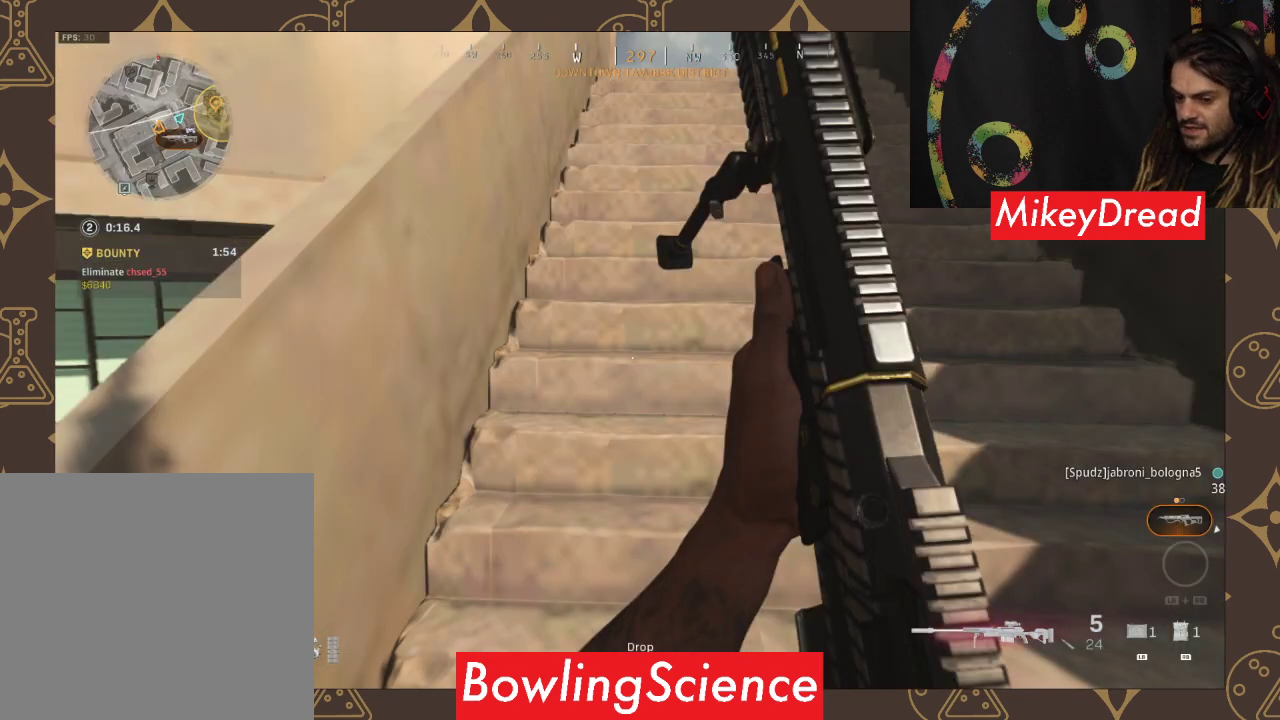
{"buttons": [], "left_stick": "center", "right_stick": "center", "events": [[467, "left_stick", "center"]]}